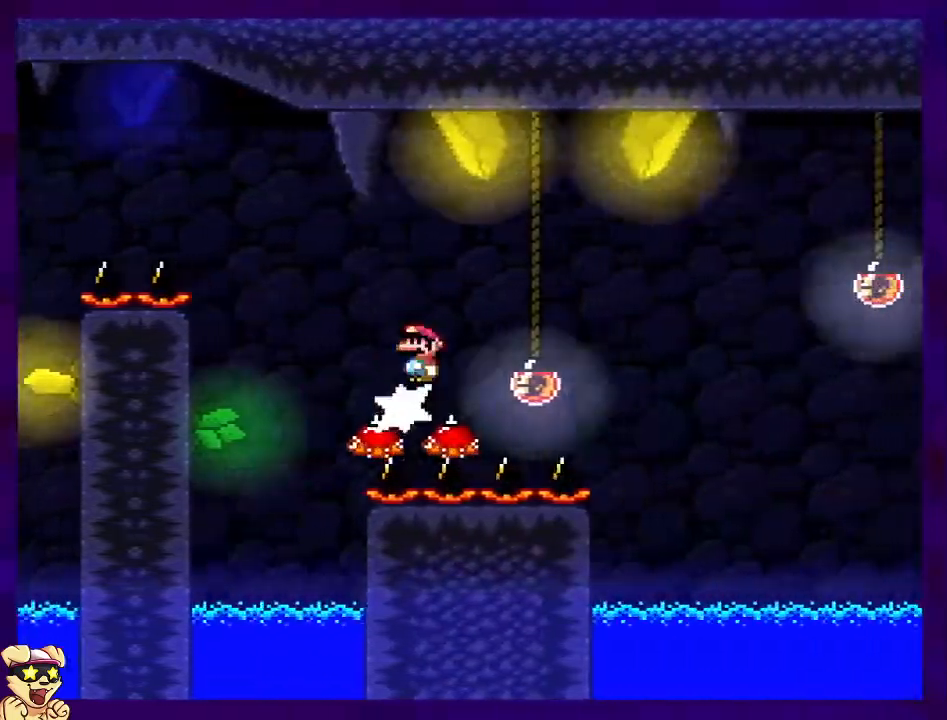
Gameplay with a controller (Nintendo layout); each line is a JSON object with the inputs held at the frame after it. "events" lists button and stick changes between this image and that frame as [ms after this image, input, new state], when the widget could be followed in between. Not read: L3 R3.
{"buttons": ["A", "X", "DPAD_RIGHT"], "events": []}
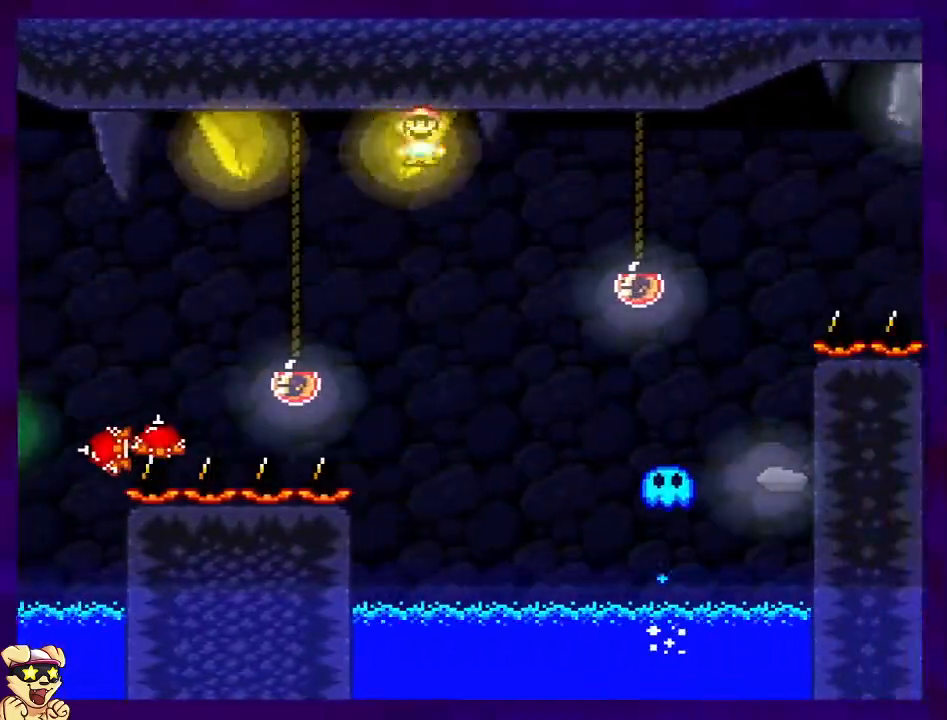
{"buttons": ["A", "X", "DPAD_RIGHT"], "events": [[117, "A", "up"], [184, "B", "down"], [267, "A", "down"], [334, "B", "up"]]}
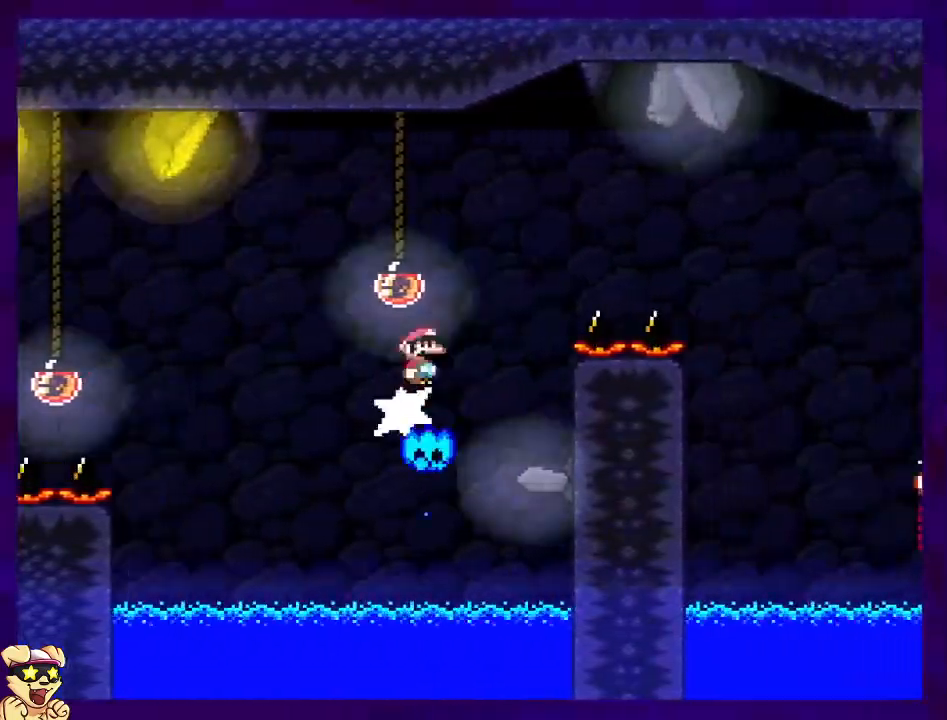
{"buttons": ["A", "X", "DPAD_RIGHT"], "events": []}
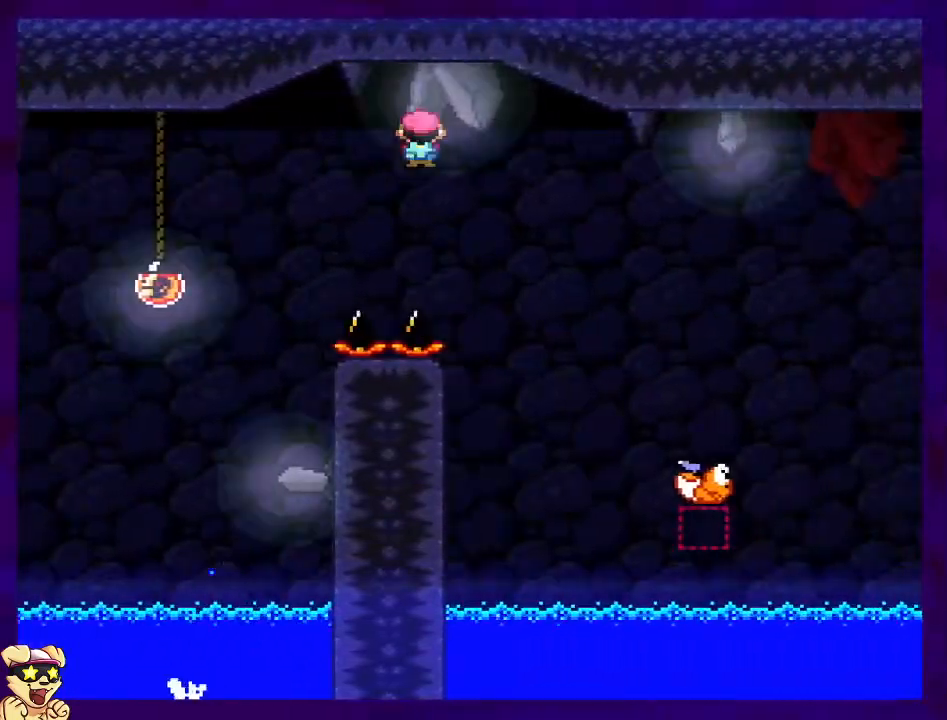
{"buttons": ["B", "X", "DPAD_RIGHT"], "events": [[267, "A", "up"], [334, "B", "down"]]}
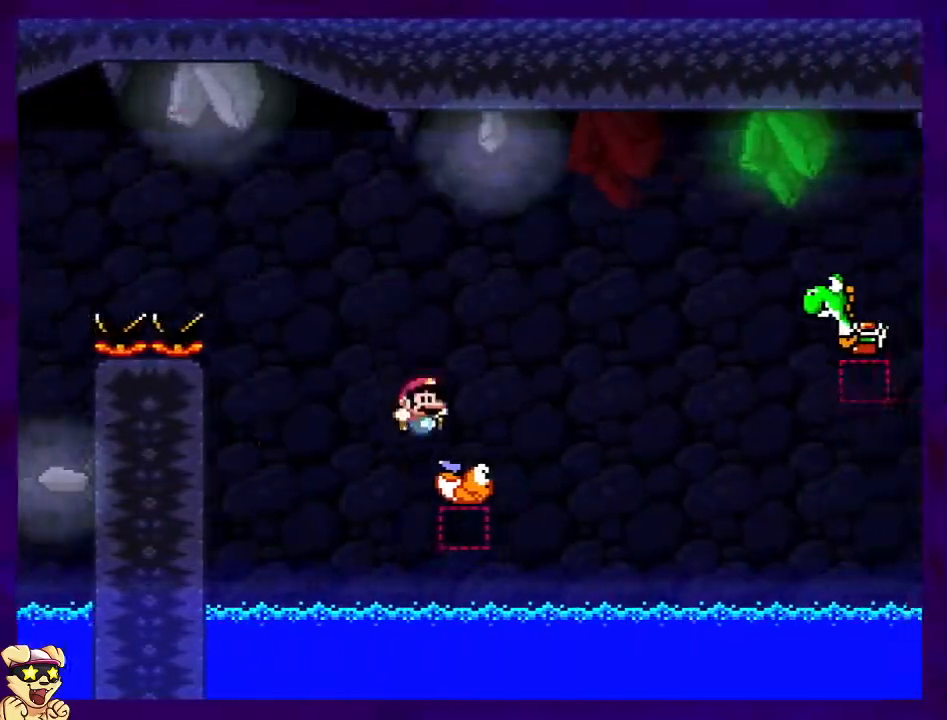
{"buttons": ["B", "X", "DPAD_RIGHT"], "events": []}
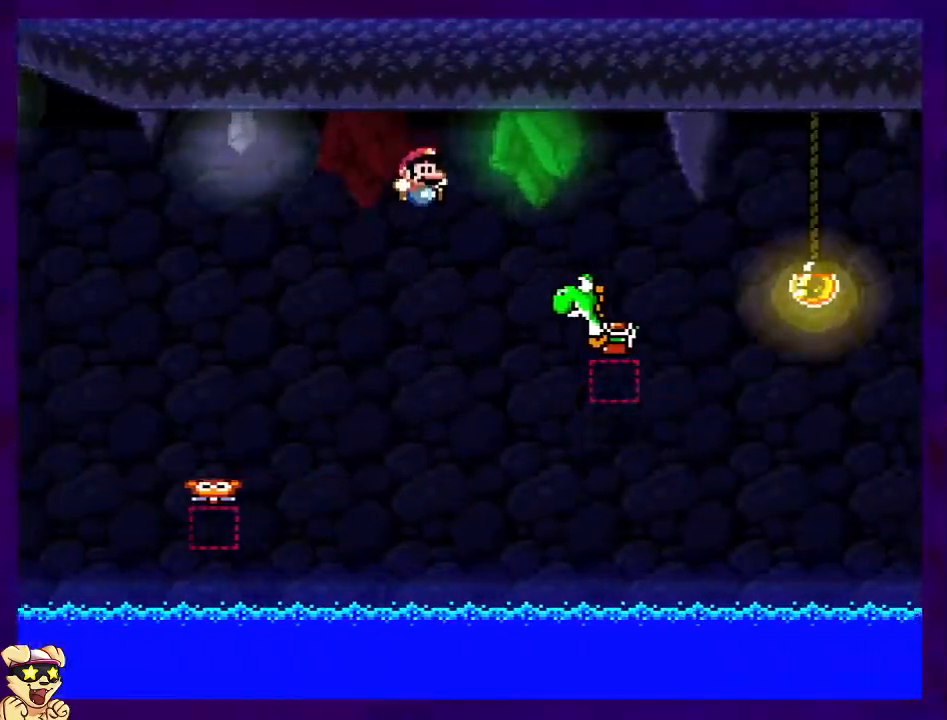
{"buttons": ["B", "DPAD_RIGHT"], "events": [[468, "X", "up"]]}
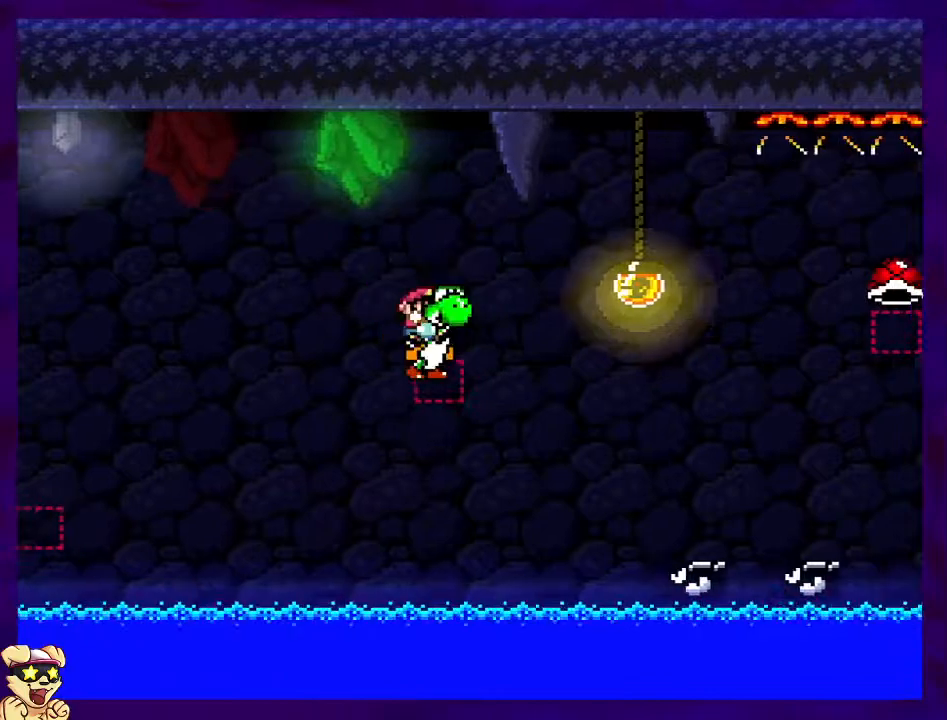
{"buttons": ["B", "X", "DPAD_RIGHT"], "events": [[183, "X", "down"]]}
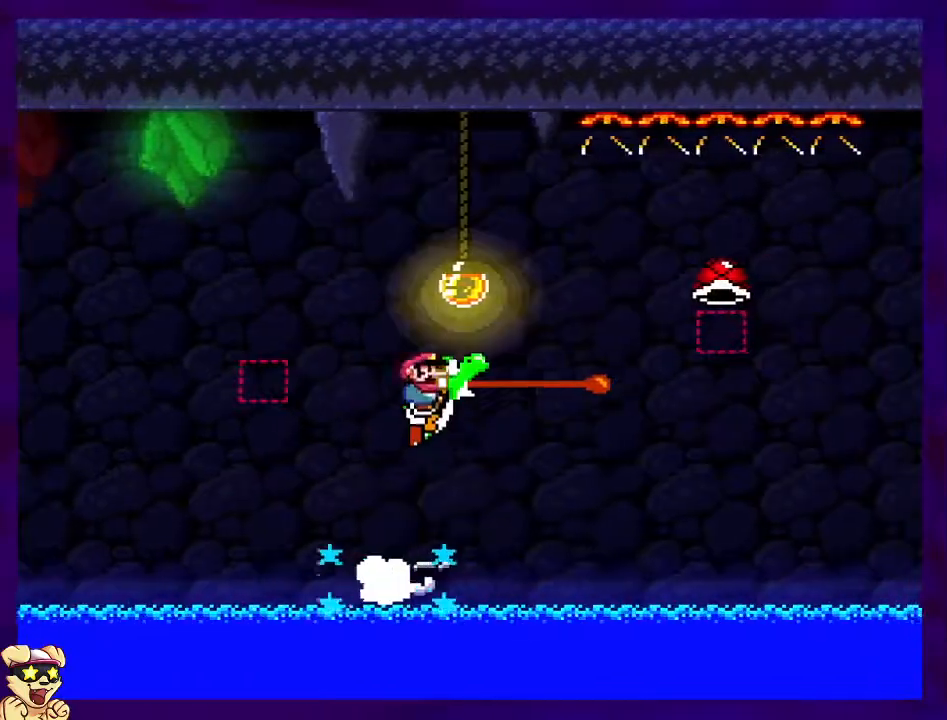
{"buttons": ["B", "X", "DPAD_RIGHT"], "events": []}
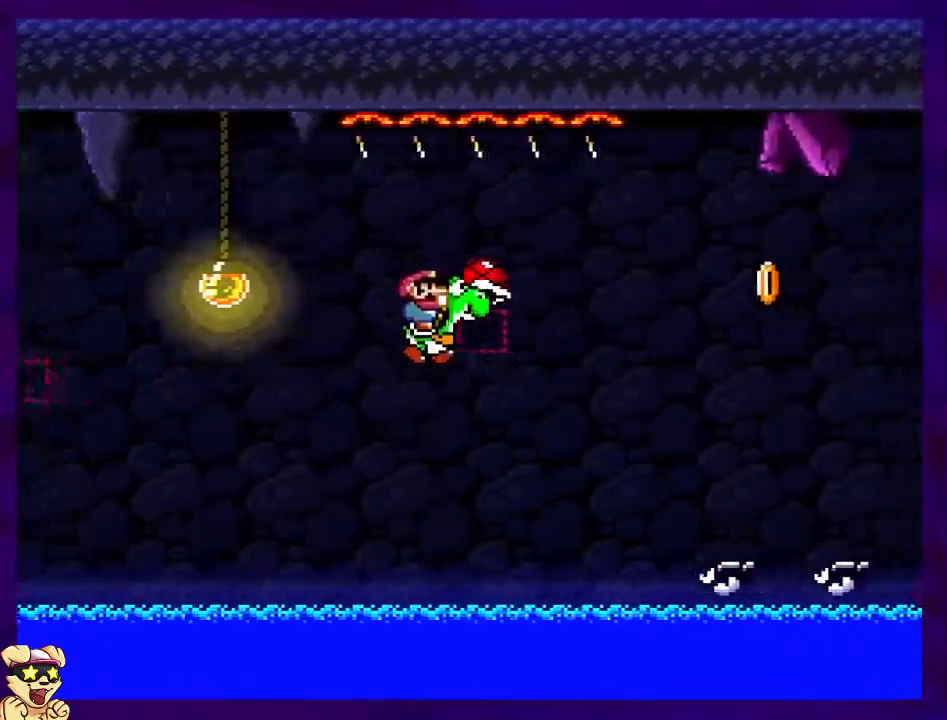
{"buttons": ["B", "X", "DPAD_RIGHT"], "events": []}
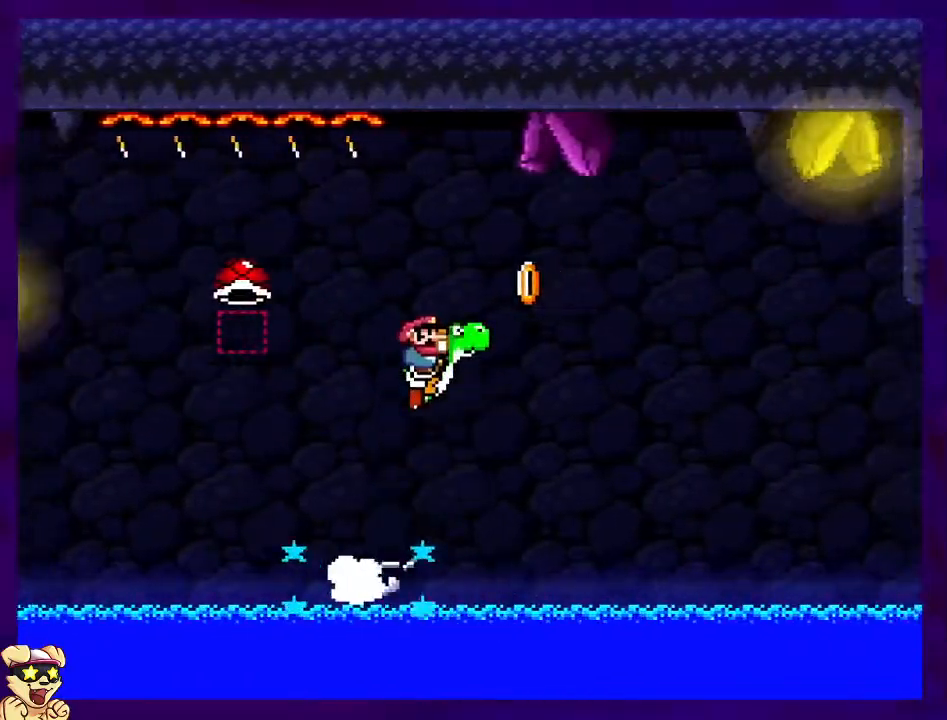
{"buttons": ["B", "X", "DPAD_RIGHT"], "events": []}
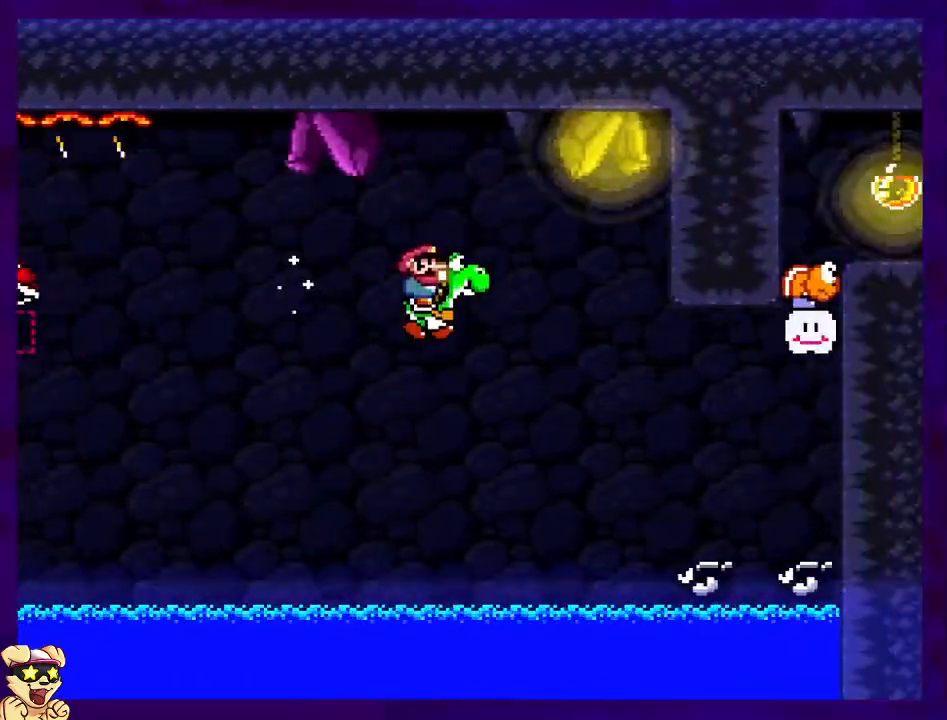
{"buttons": ["B", "X", "DPAD_RIGHT"], "events": []}